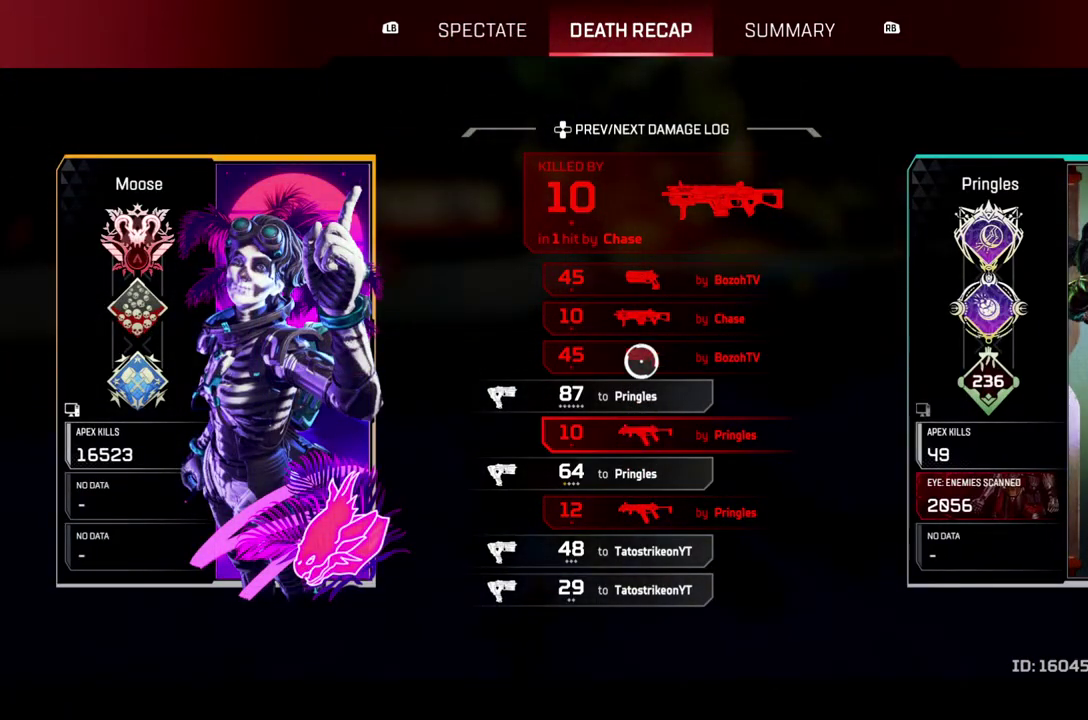
Gameplay with a controller (PlayStation layout); each line is a JSON object with the inputs held at the frame after it. "events" lists button and stick changes between this image and that frame as [ms after this image, input, new state], when the widget could be followed in between. Not read: CROSS L3 R3.
{"buttons": [], "left_stick": "center", "right_stick": "center", "events": []}
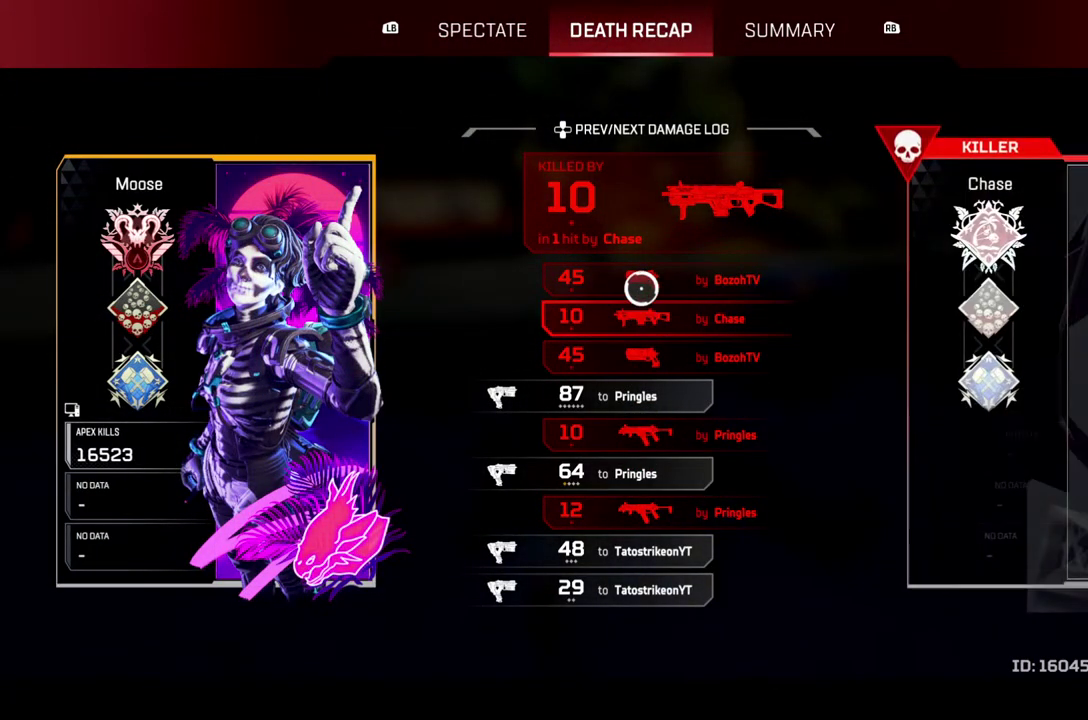
{"buttons": [], "left_stick": "center", "right_stick": "center", "events": []}
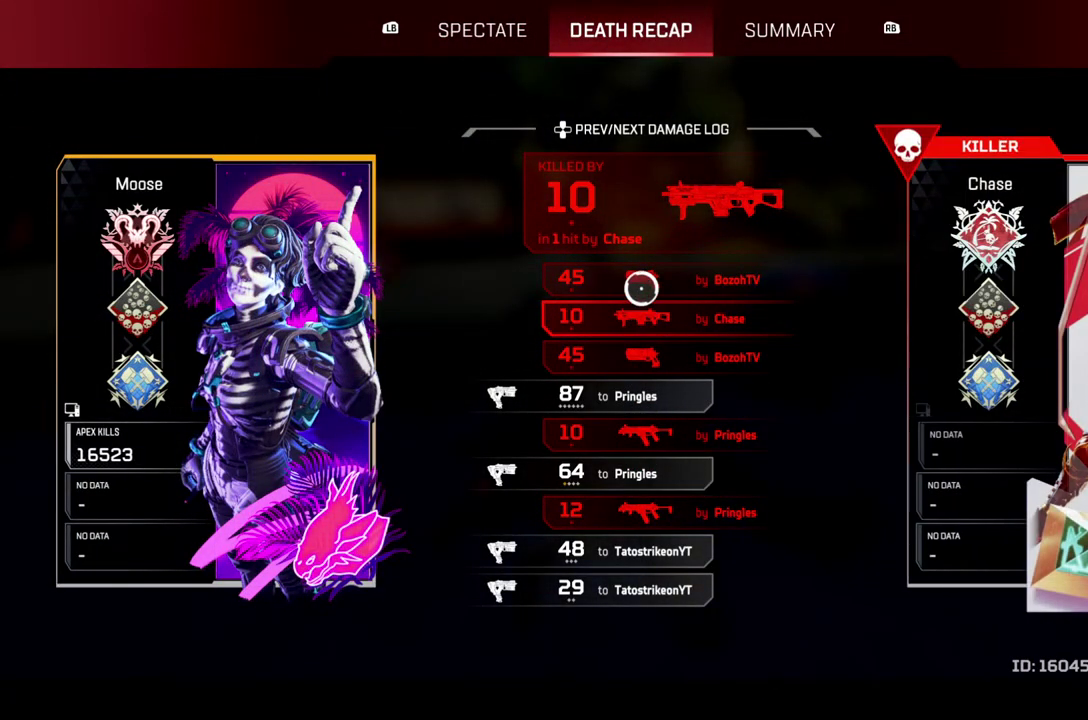
{"buttons": [], "left_stick": "center", "right_stick": "center", "events": []}
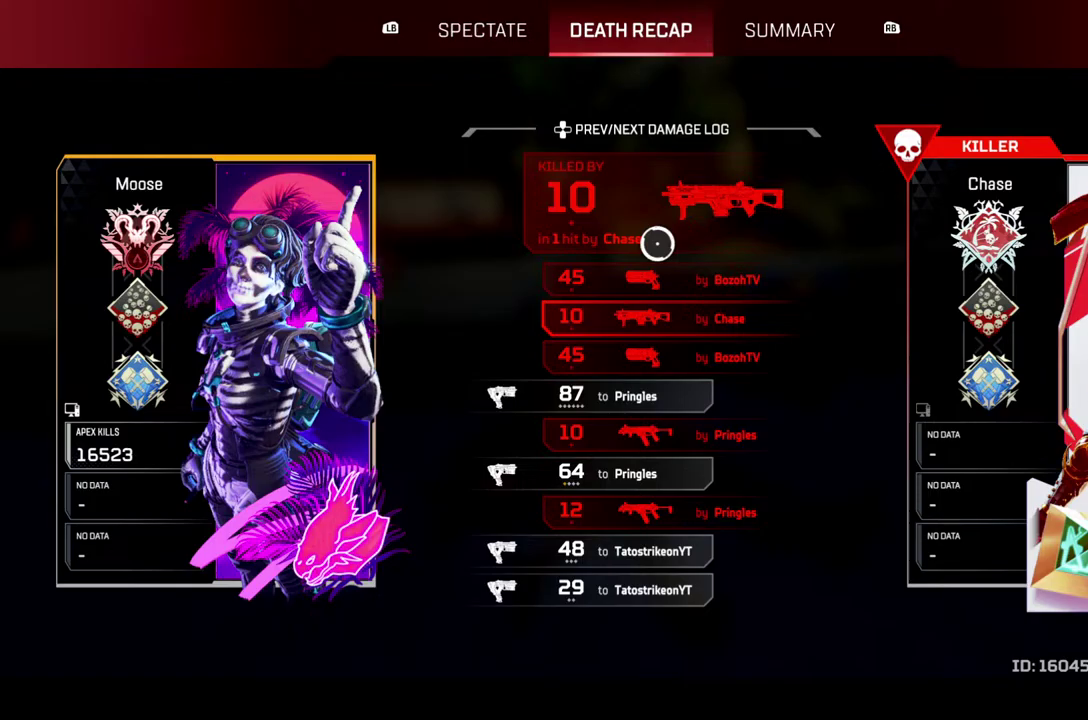
{"buttons": [], "left_stick": "center", "right_stick": "center", "events": []}
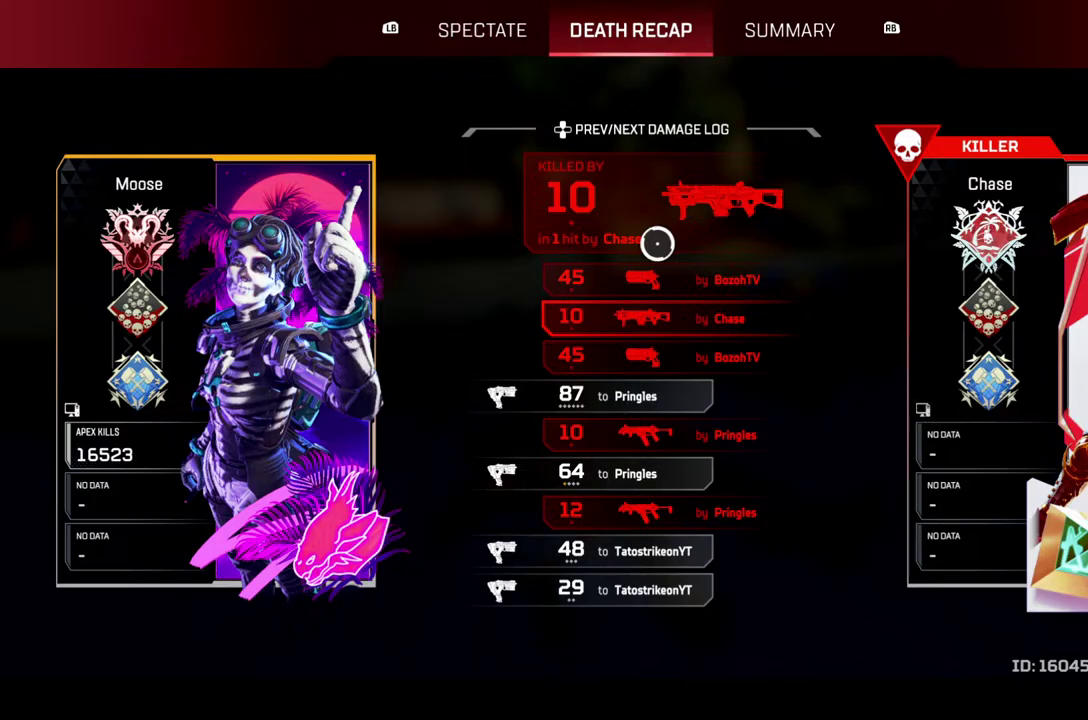
{"buttons": [], "left_stick": "down", "right_stick": "center", "events": [[467, "left_stick", "down"]]}
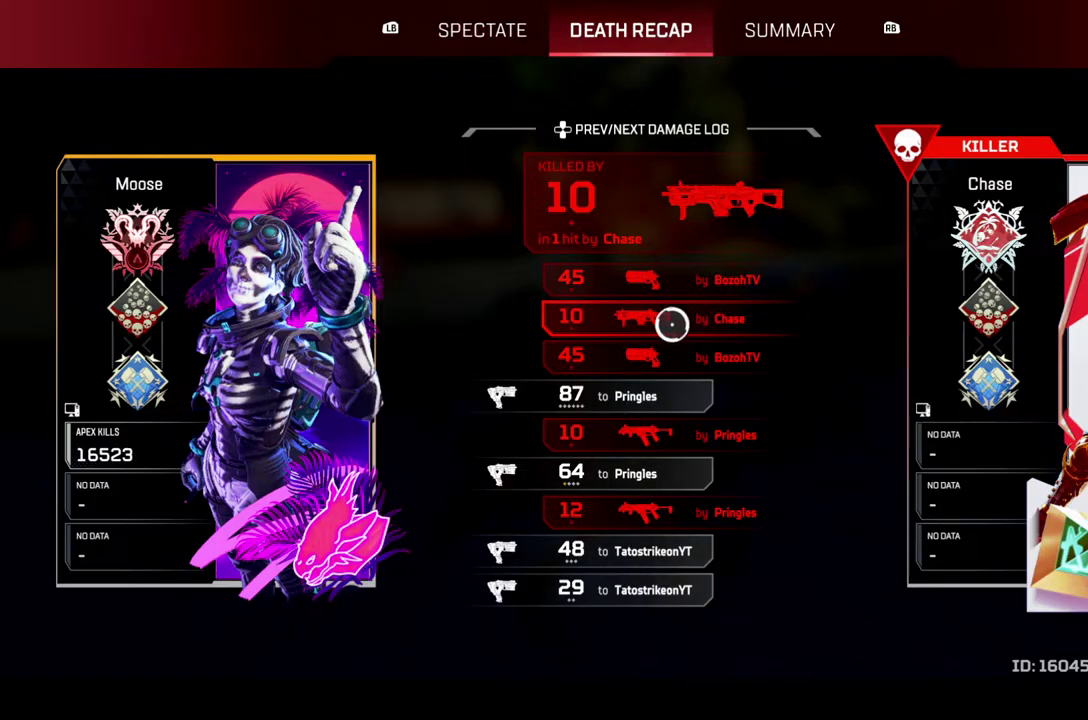
{"buttons": [], "left_stick": "center", "right_stick": "center", "events": [[100, "left_stick", "center"]]}
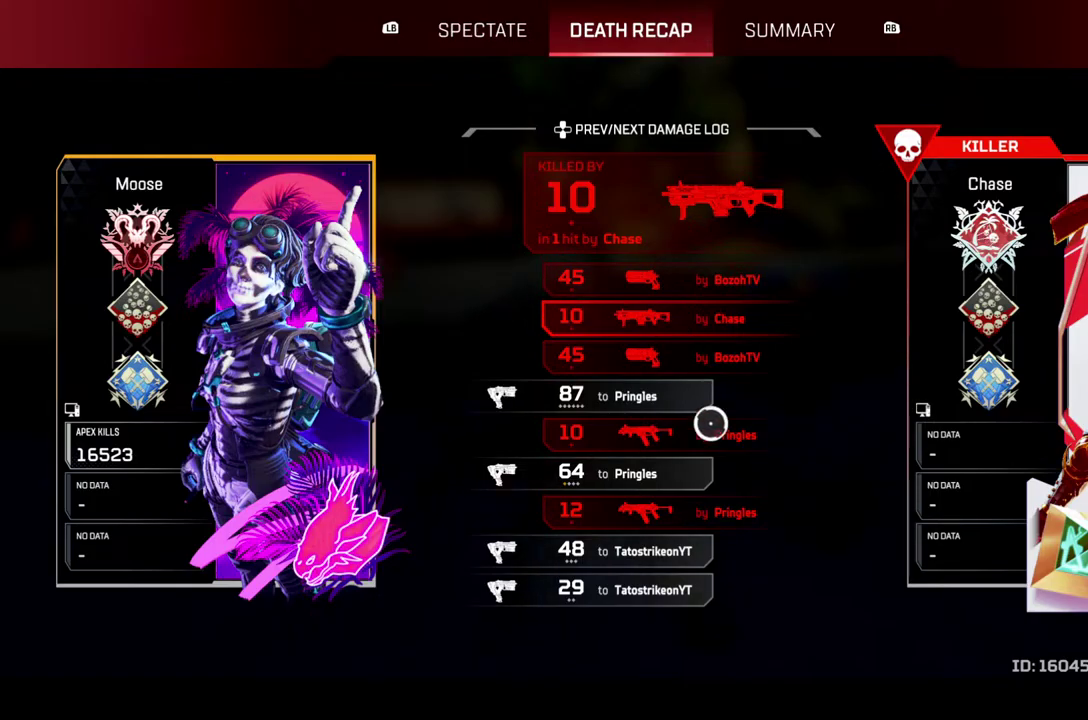
{"buttons": ["L1"], "left_stick": "center", "right_stick": "center", "events": [[450, "L1", "down"]]}
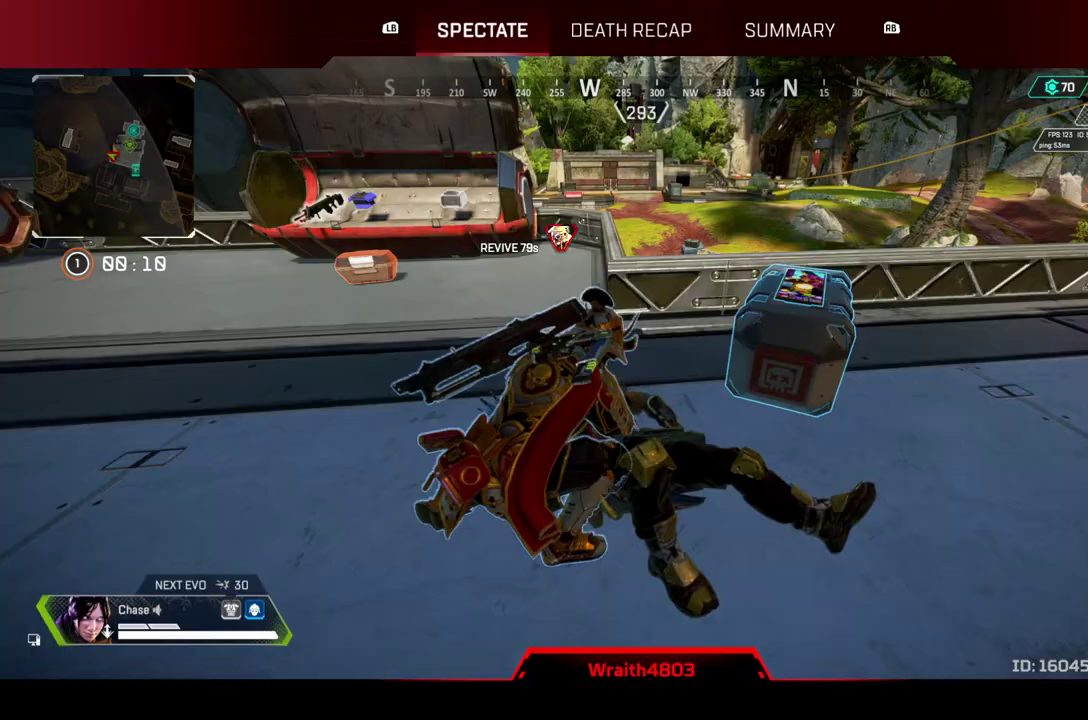
{"buttons": [], "left_stick": "center", "right_stick": "center", "events": [[50, "L1", "up"]]}